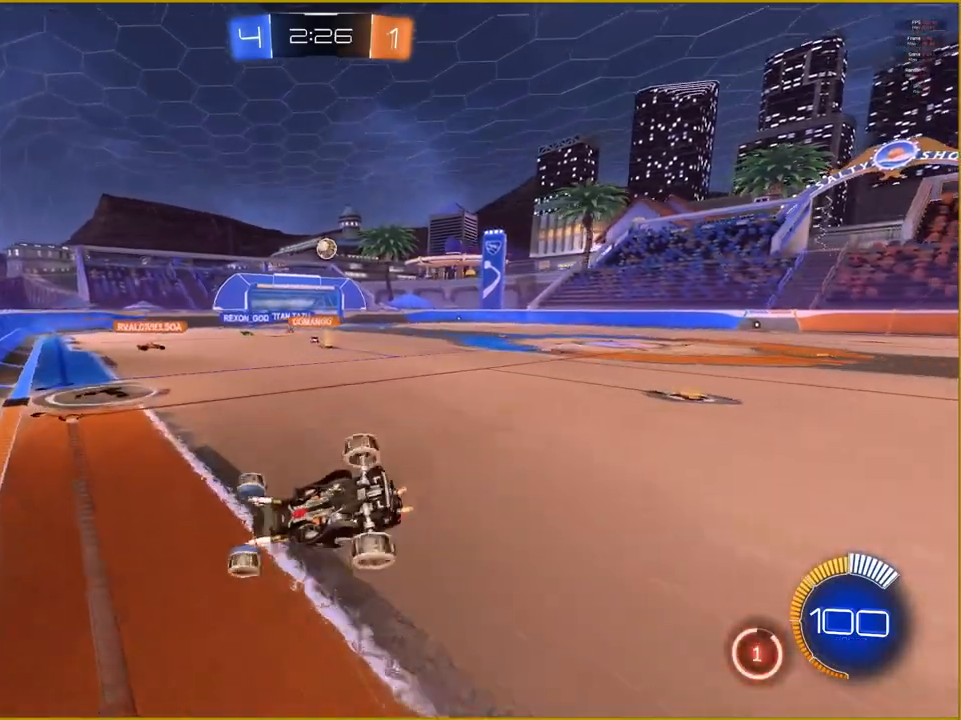
Gameplay with a controller (PlayStation layout); each line is a JSON object with the inputs held at the frame after it. "events" lists button and stick changes between this image and that frame as [ms after this image, input, new state], when the widget could be followed in between.
{"buttons": [], "left_stick": "center", "right_stick": "center", "events": []}
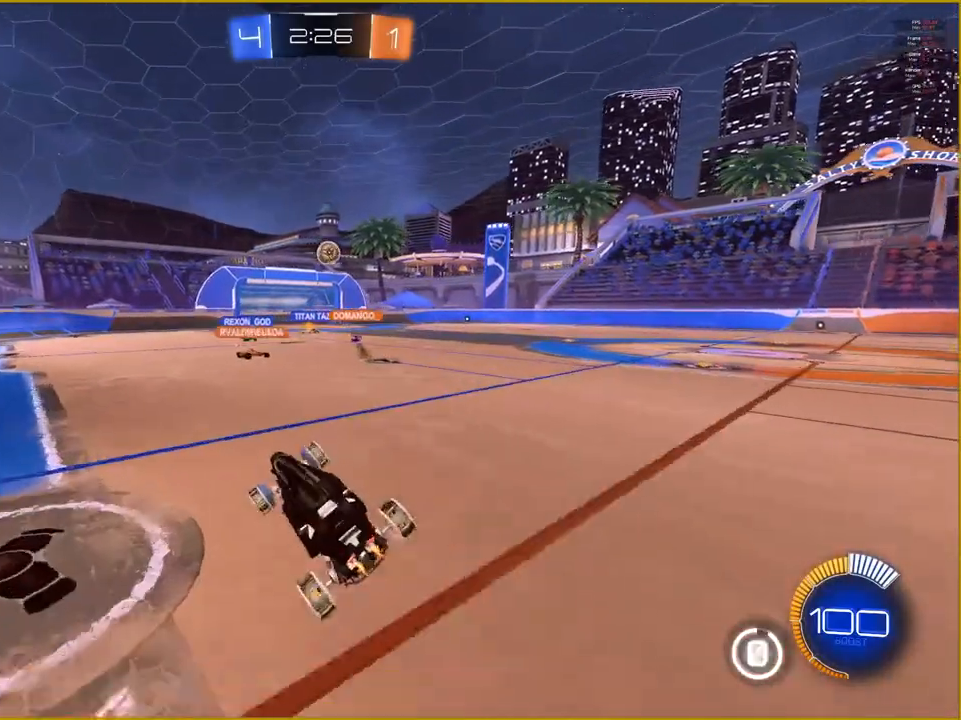
{"buttons": ["R2"], "left_stick": "center", "right_stick": "center", "events": [[217, "R2", "down"]]}
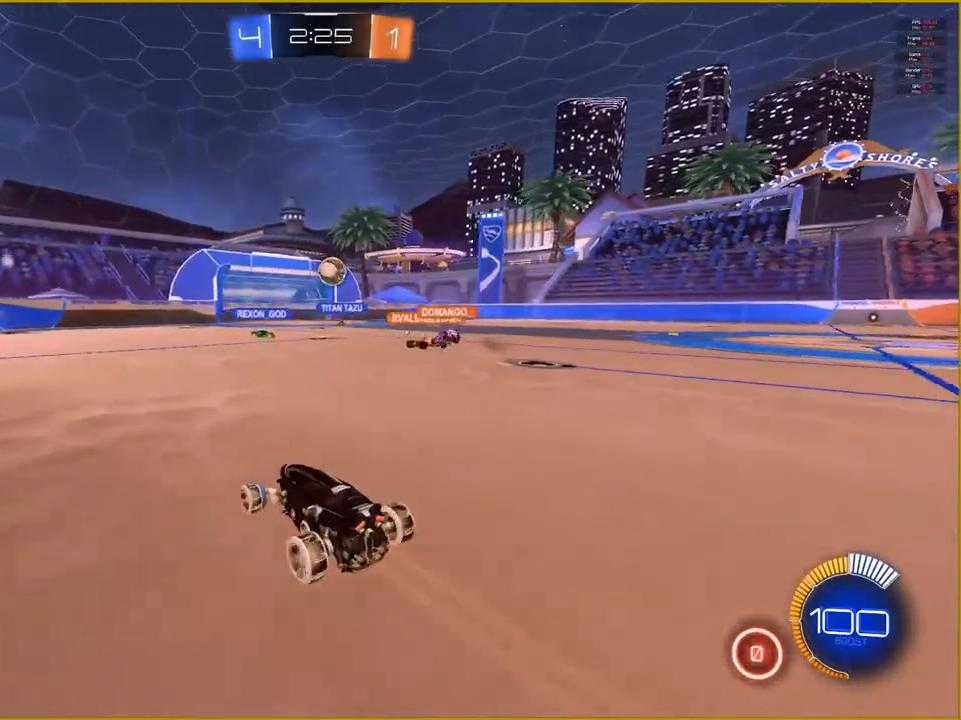
{"buttons": ["R2"], "left_stick": "right", "right_stick": "center", "events": [[383, "left_stick", "right"]]}
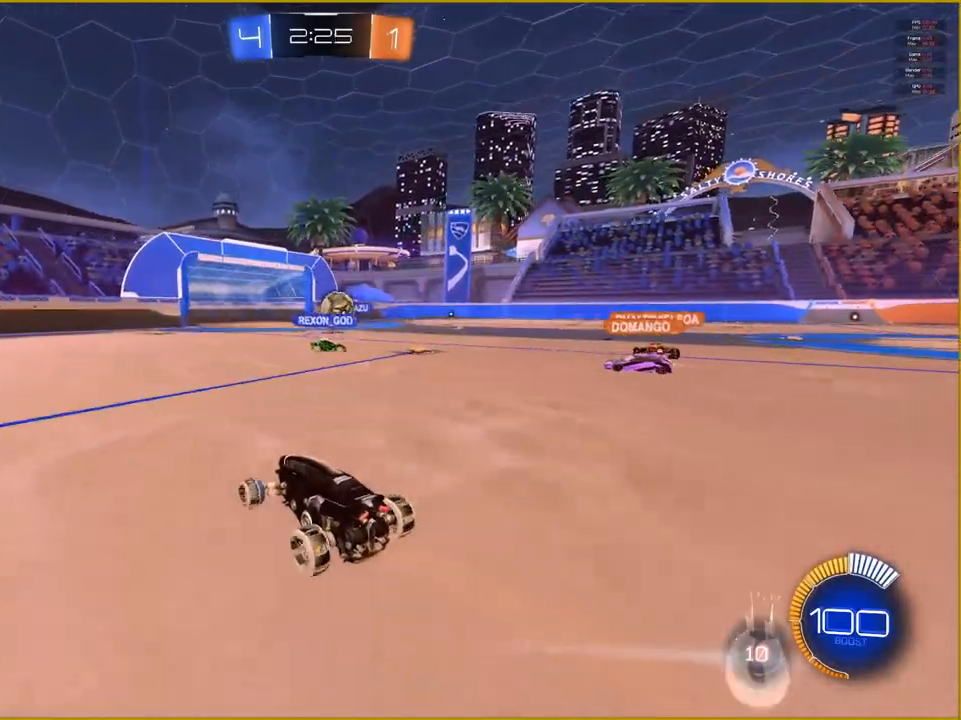
{"buttons": ["R2"], "left_stick": "right", "right_stick": "center", "events": [[67, "left_stick", "center"], [100, "R1", "down"], [333, "R1", "up"], [350, "left_stick", "right"]]}
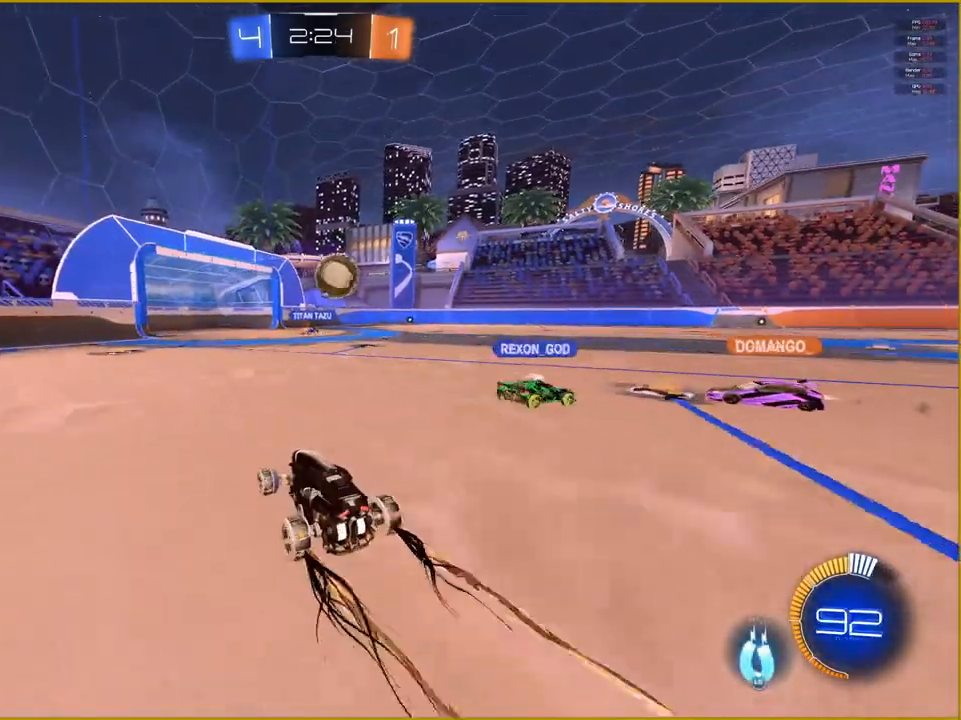
{"buttons": ["CROSS", "R1", "R2"], "left_stick": "down-right", "right_stick": "center", "events": [[67, "left_stick", "center"], [200, "R2", "up"], [283, "CROSS", "down"], [317, "R1", "down"], [333, "left_stick", "down-right"], [433, "R2", "down"]]}
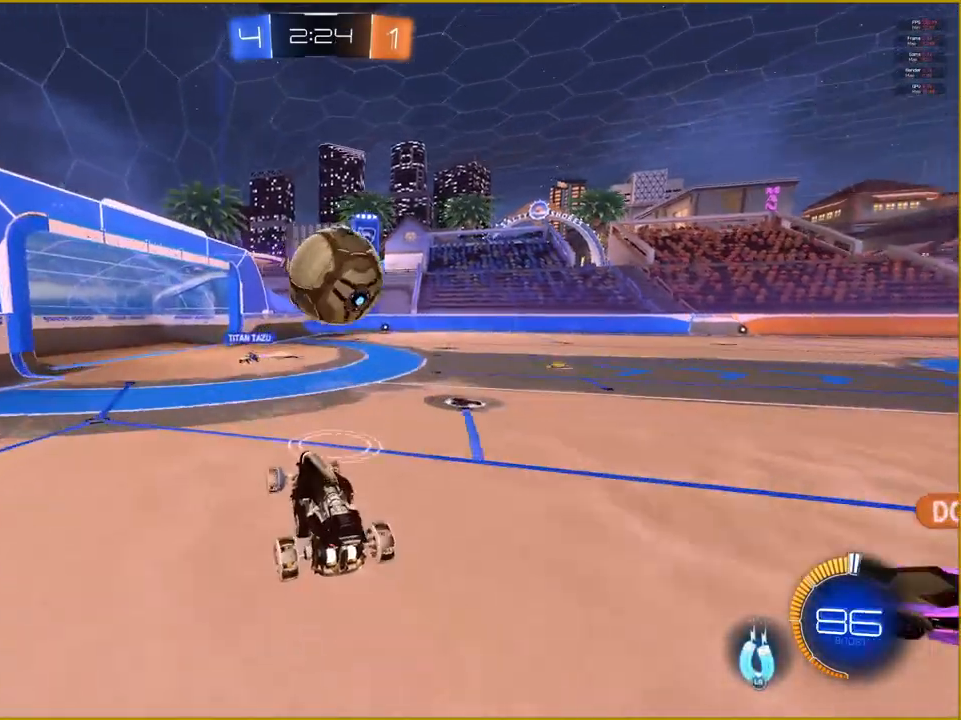
{"buttons": [], "left_stick": "center", "right_stick": "center", "events": [[67, "left_stick", "right"], [100, "CROSS", "up"], [100, "R2", "up"], [167, "CROSS", "down"], [200, "R2", "down"], [333, "R2", "up"], [367, "left_stick", "center"], [400, "R1", "up"], [417, "CROSS", "up"]]}
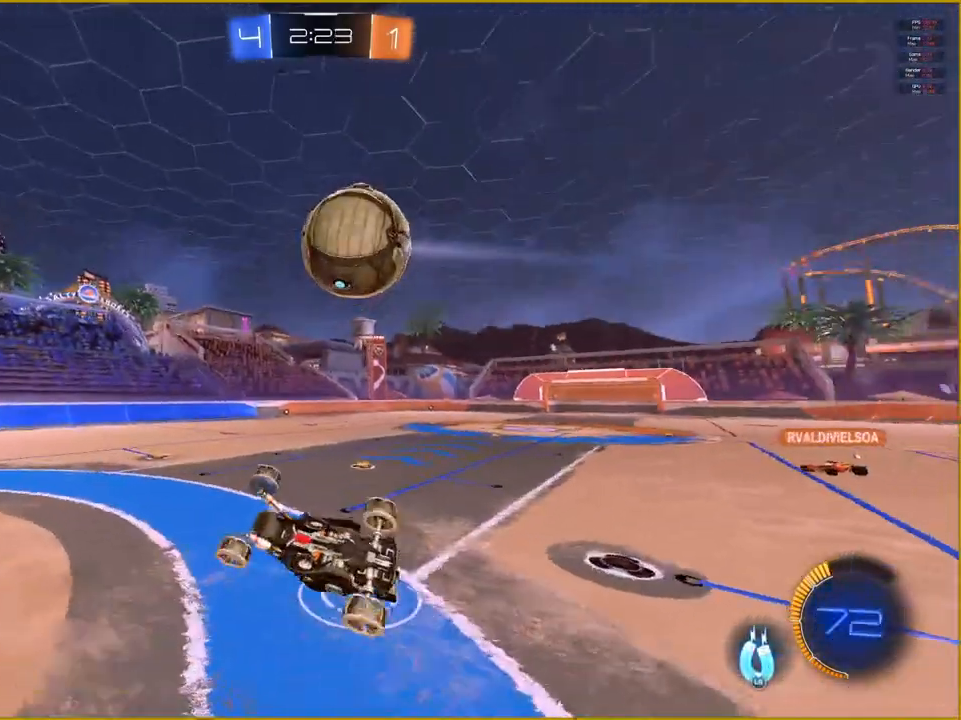
{"buttons": [], "left_stick": "center", "right_stick": "center", "events": []}
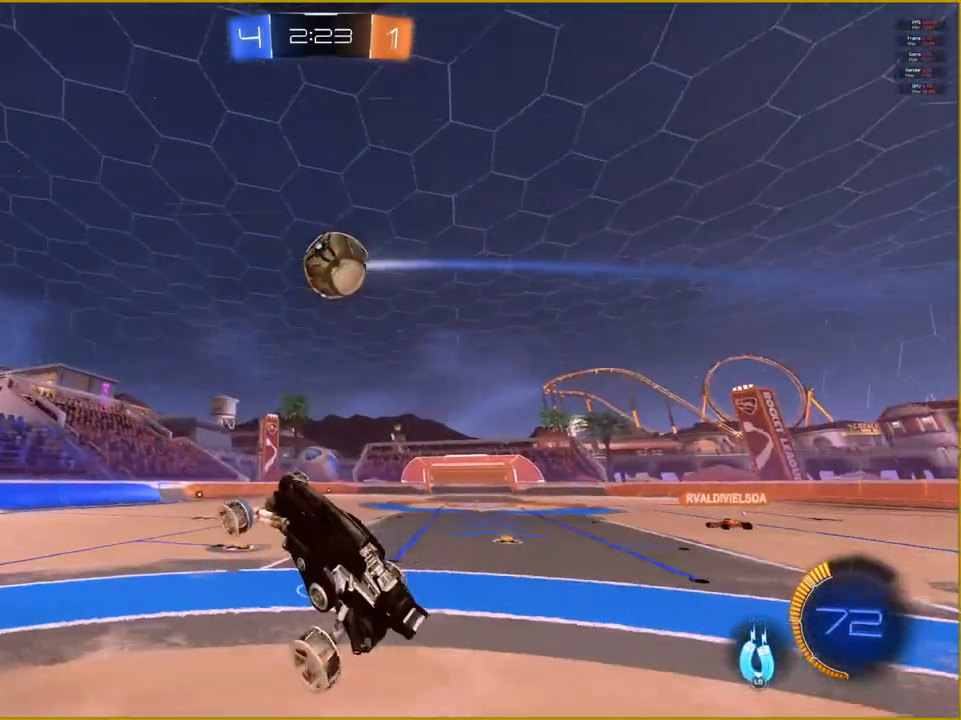
{"buttons": ["R2"], "left_stick": "right", "right_stick": "center", "events": [[117, "R2", "down"], [483, "left_stick", "right"]]}
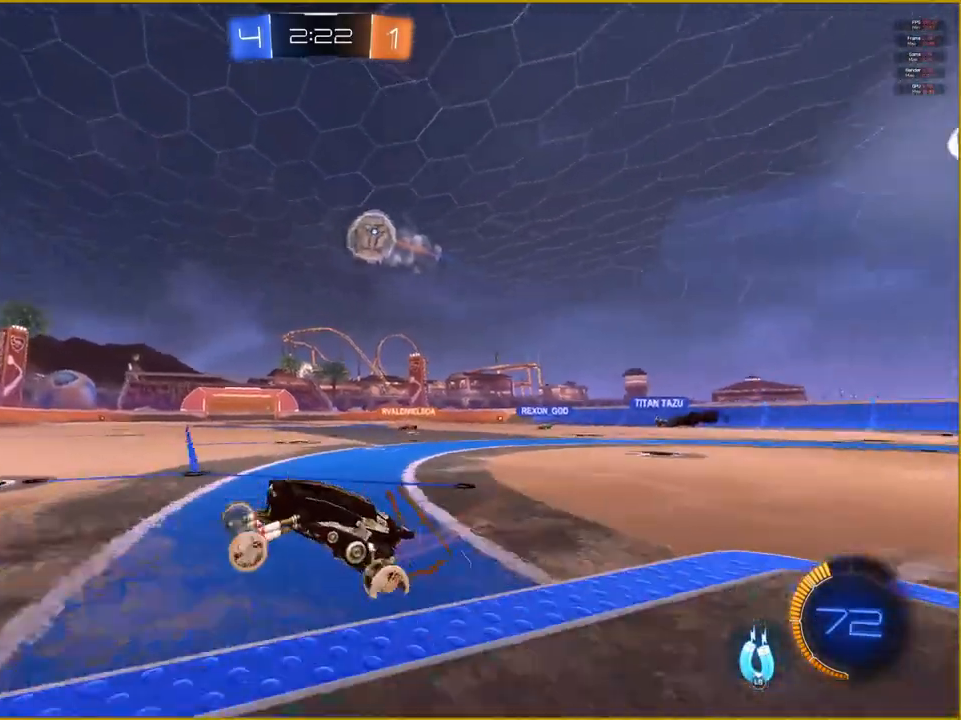
{"buttons": ["L1"], "left_stick": "right", "right_stick": "center", "events": [[150, "R2", "up"], [267, "L1", "down"]]}
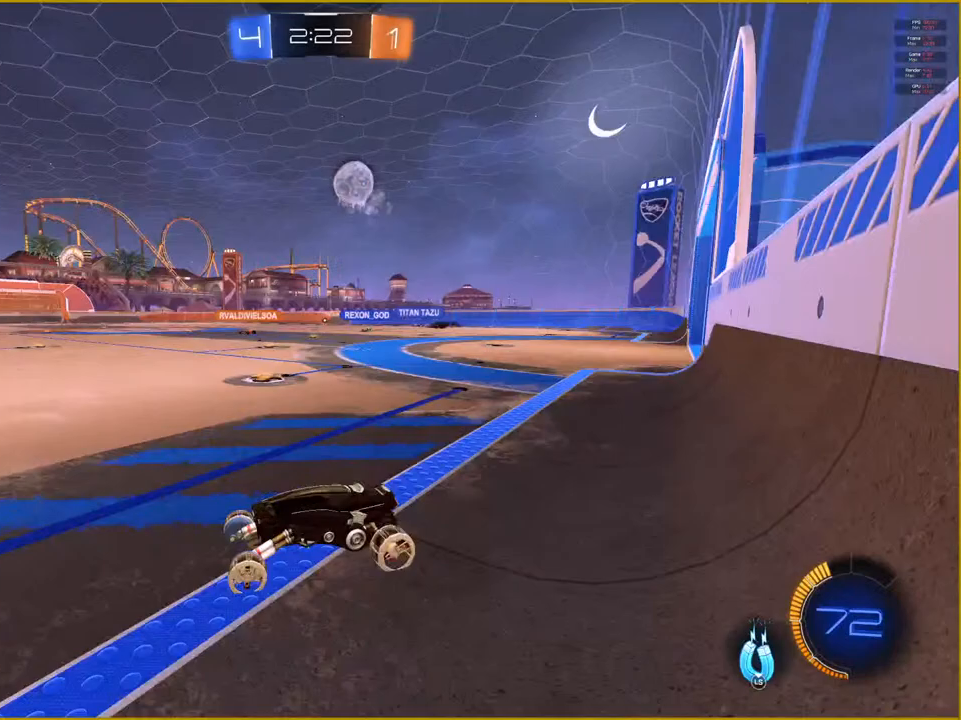
{"buttons": ["R2"], "left_stick": "right", "right_stick": "center", "events": [[133, "L1", "up"], [200, "R2", "down"]]}
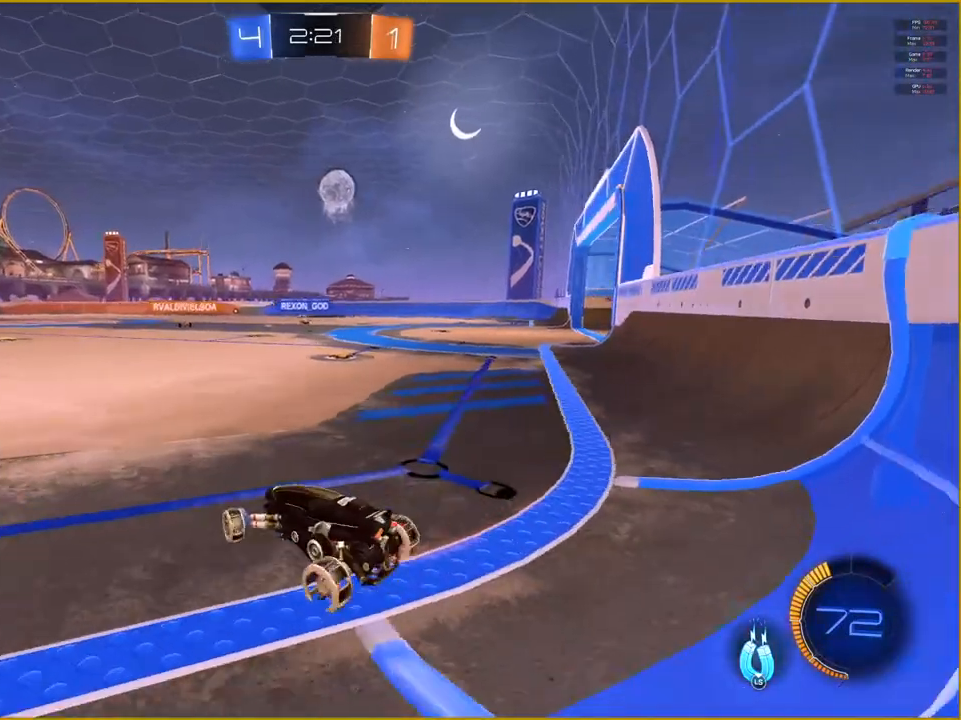
{"buttons": [], "left_stick": "center", "right_stick": "center", "events": [[400, "R2", "up"], [467, "left_stick", "center"]]}
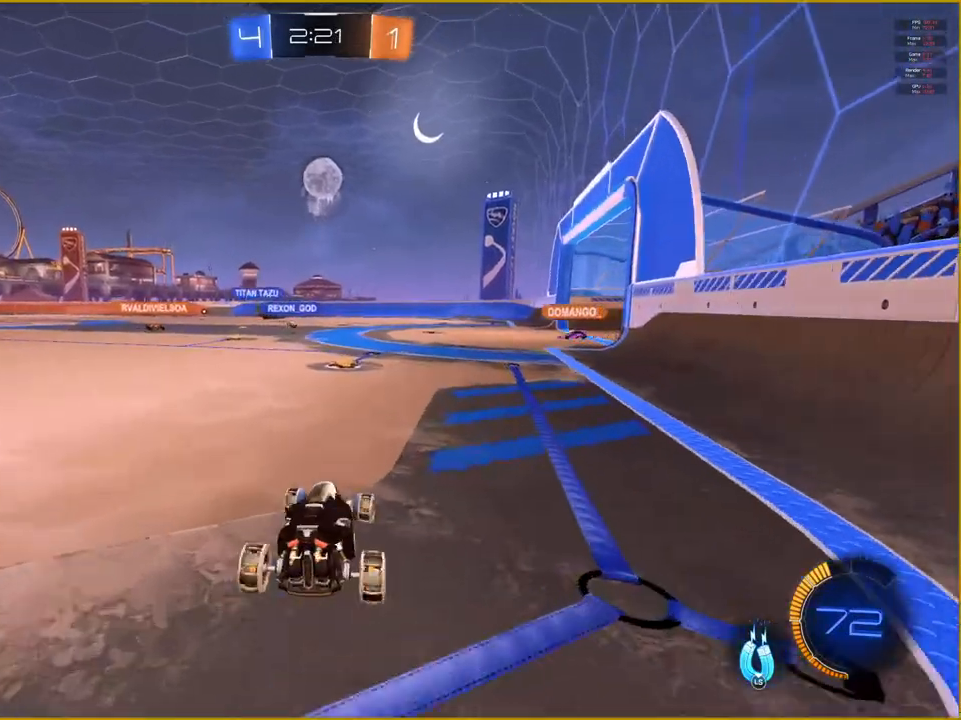
{"buttons": ["CROSS"], "left_stick": "down", "right_stick": "center", "events": [[33, "CROSS", "down"], [133, "CROSS", "up"], [150, "left_stick", "down-left"], [217, "CROSS", "down"], [267, "left_stick", "center"], [417, "left_stick", "down"]]}
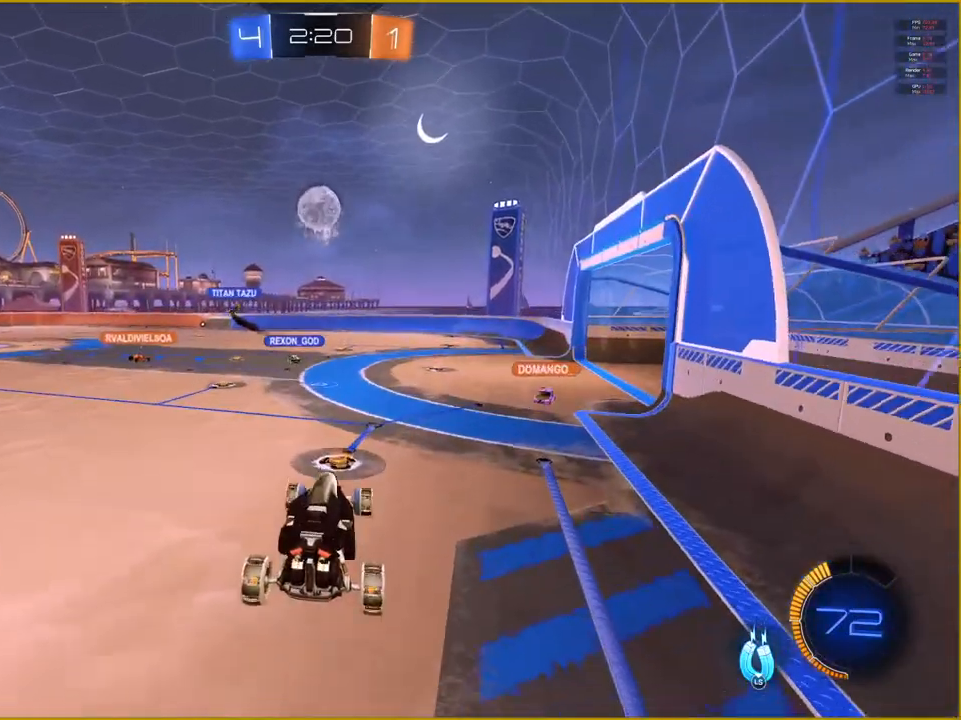
{"buttons": ["CROSS", "R1"], "left_stick": "center", "right_stick": "center", "events": [[50, "R1", "down"], [100, "left_stick", "center"]]}
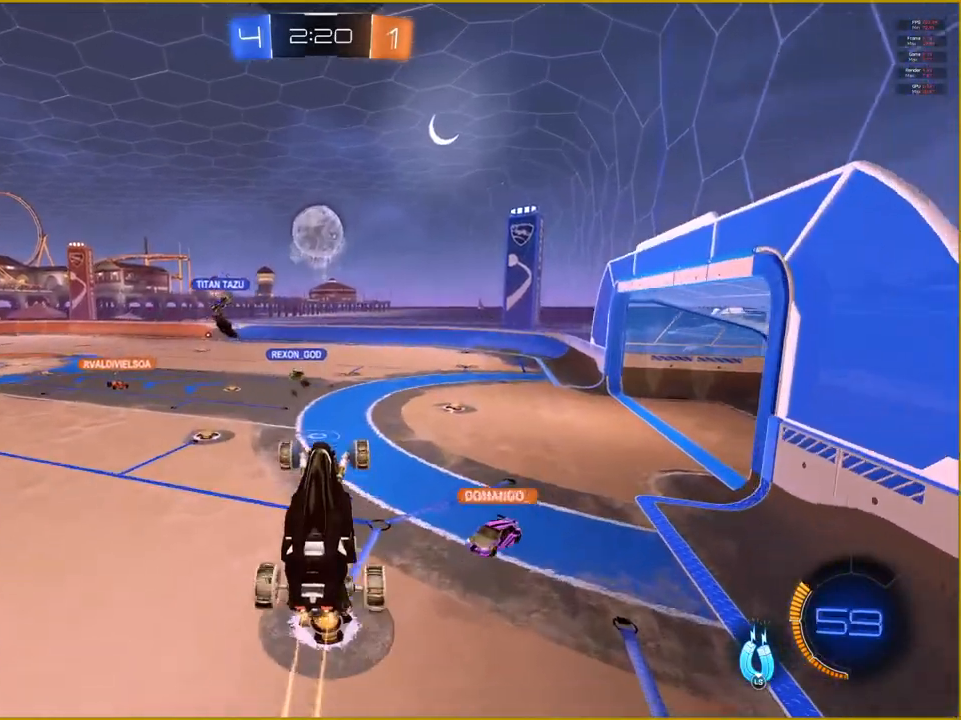
{"buttons": ["CROSS", "R1"], "left_stick": "left", "right_stick": "center", "events": [[450, "left_stick", "left"]]}
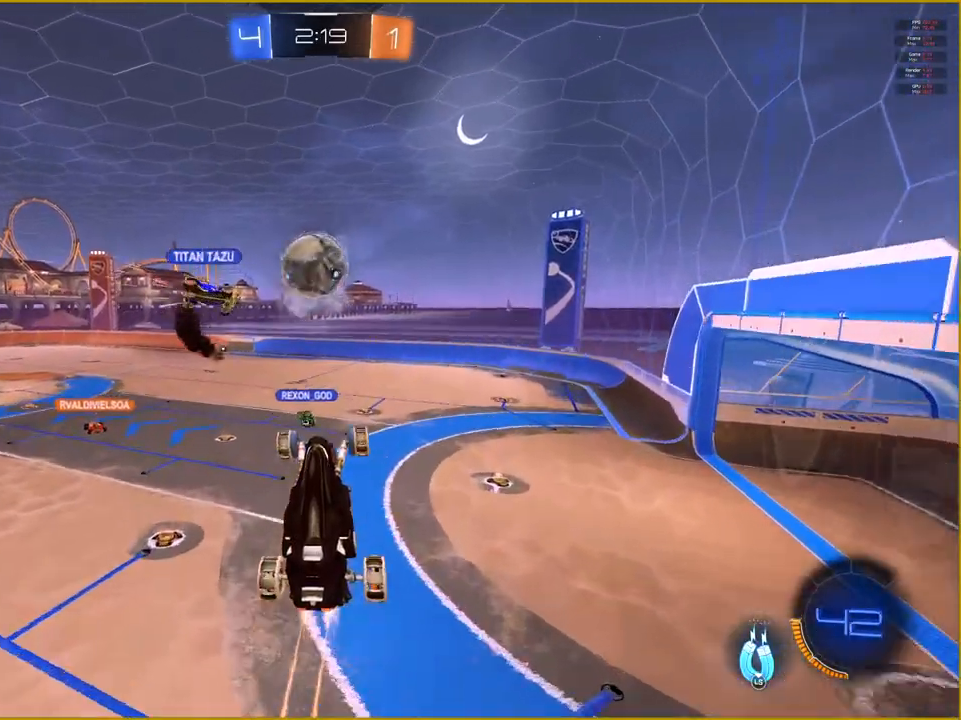
{"buttons": ["CROSS", "R1"], "left_stick": "left", "right_stick": "center", "events": [[83, "left_stick", "center"], [400, "left_stick", "left"]]}
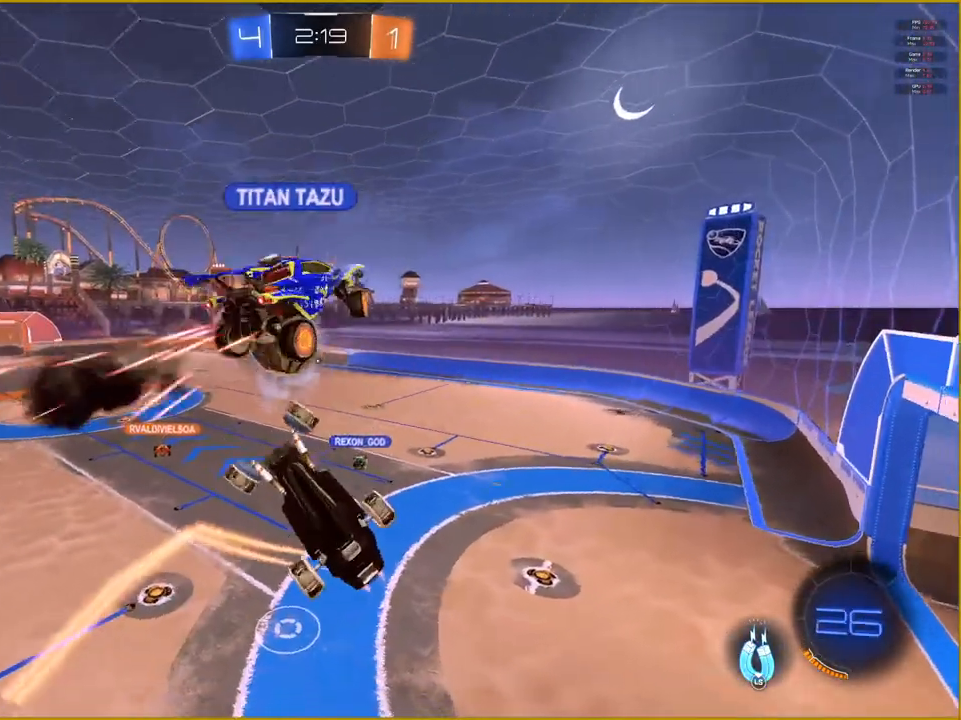
{"buttons": ["DPAD_DOWN"], "left_stick": "center", "right_stick": "center", "events": [[33, "left_stick", "center"], [150, "CROSS", "up"], [167, "R1", "up"], [500, "DPAD_DOWN", "down"]]}
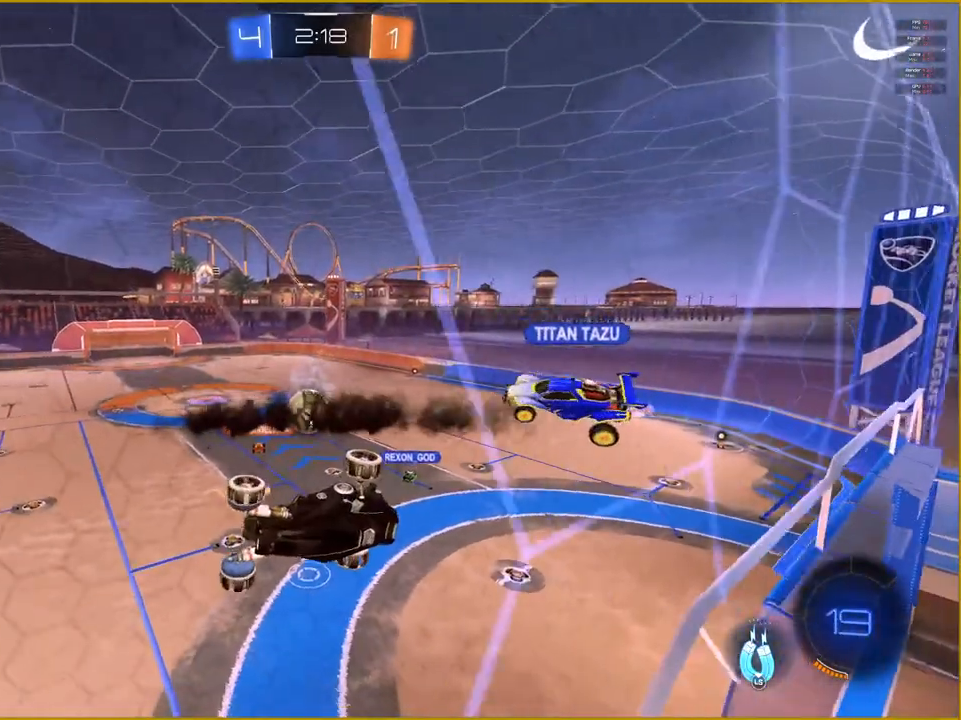
{"buttons": [], "left_stick": "center", "right_stick": "center", "events": [[100, "DPAD_DOWN", "up"], [183, "DPAD_UP", "down"], [333, "DPAD_UP", "up"]]}
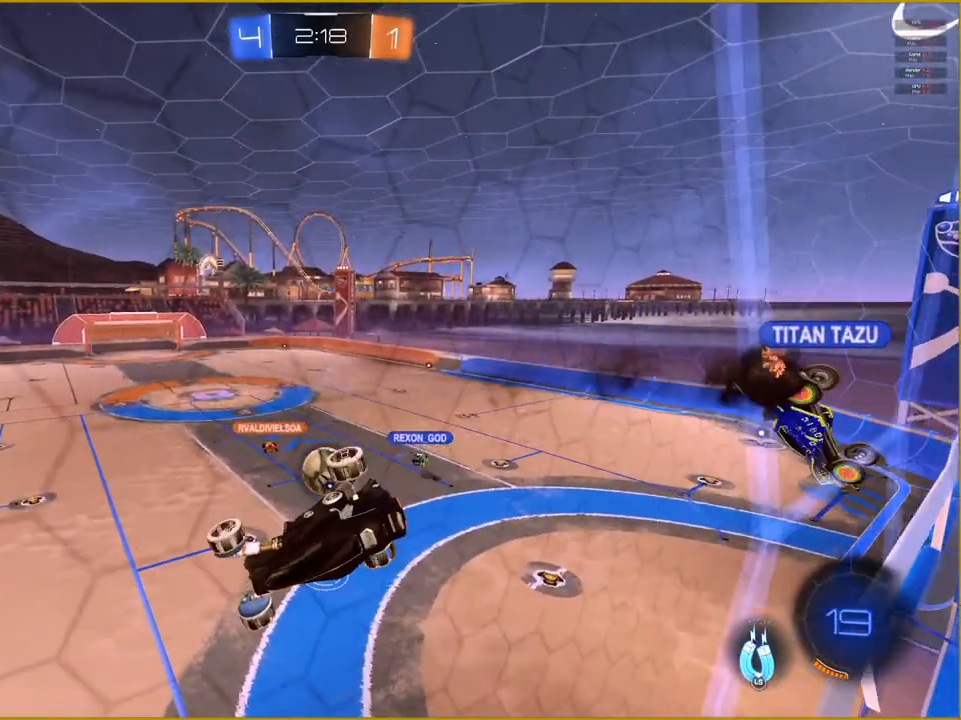
{"buttons": [], "left_stick": "down-right", "right_stick": "center", "events": [[100, "left_stick", "down-right"]]}
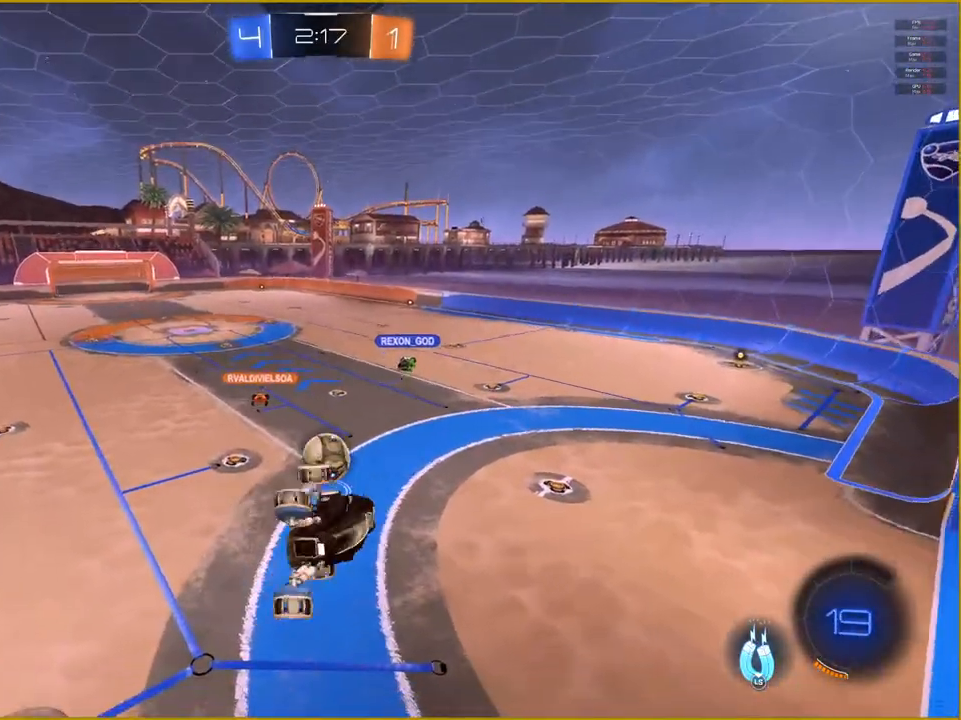
{"buttons": ["L1"], "left_stick": "left", "right_stick": "center", "events": [[167, "L1", "down"], [233, "left_stick", "down-left"], [433, "left_stick", "left"]]}
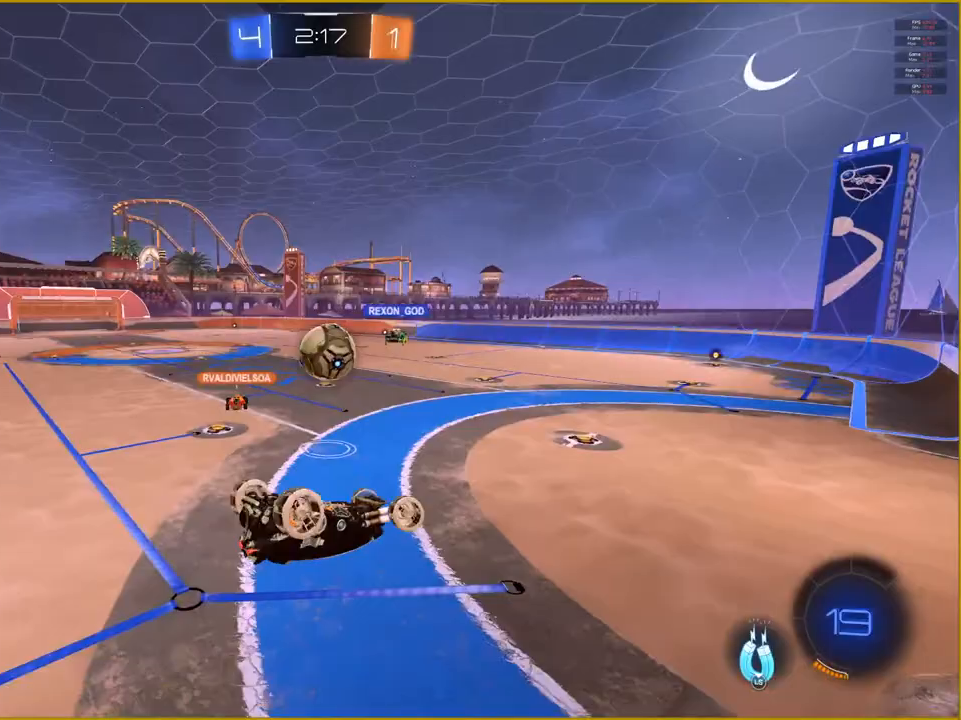
{"buttons": ["R2"], "left_stick": "left", "right_stick": "center", "events": [[250, "L3", "down"], [250, "right_stick", "up"], [333, "L3", "up"], [350, "right_stick", "center"], [417, "L1", "up"], [483, "R2", "down"]]}
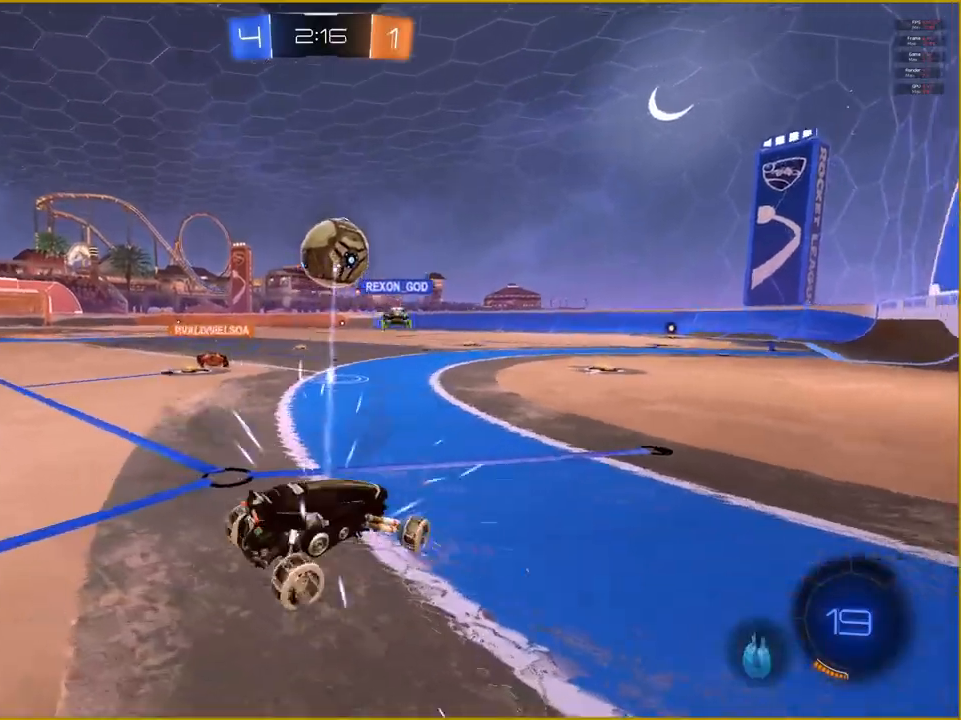
{"buttons": ["R2"], "left_stick": "right", "right_stick": "center", "events": [[67, "left_stick", "center"], [233, "left_stick", "right"]]}
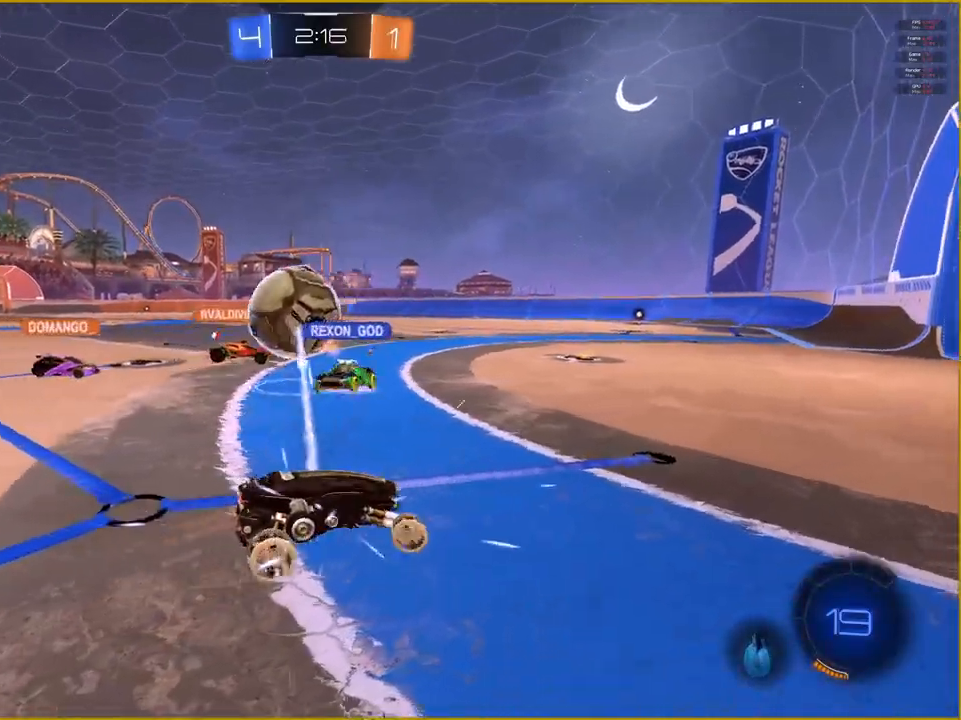
{"buttons": ["R2"], "left_stick": "right", "right_stick": "center", "events": []}
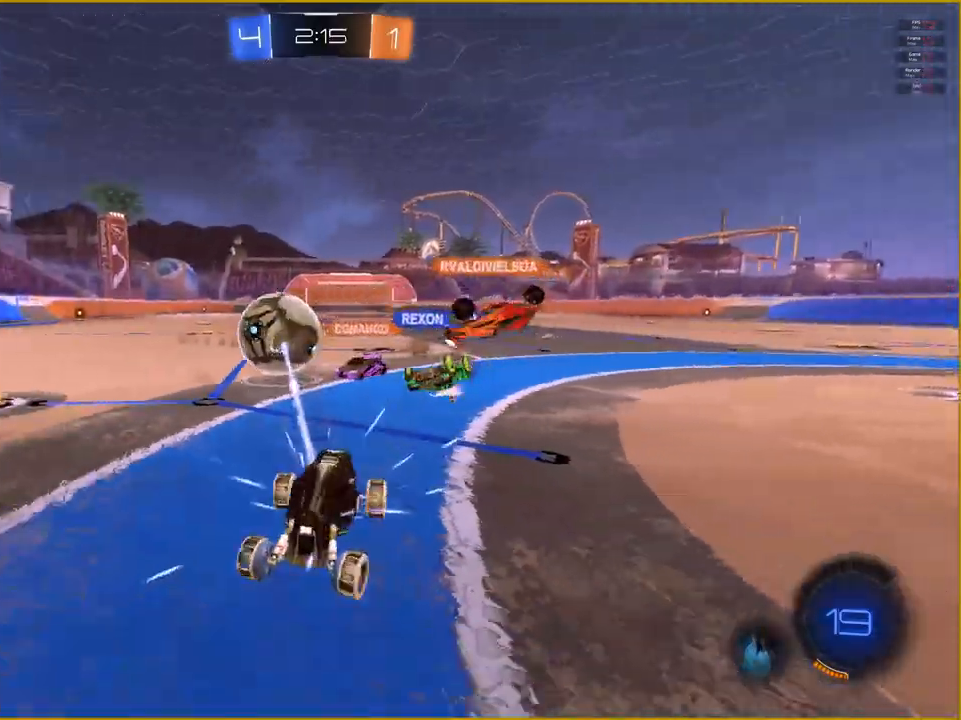
{"buttons": ["R2"], "left_stick": "right", "right_stick": "center", "events": []}
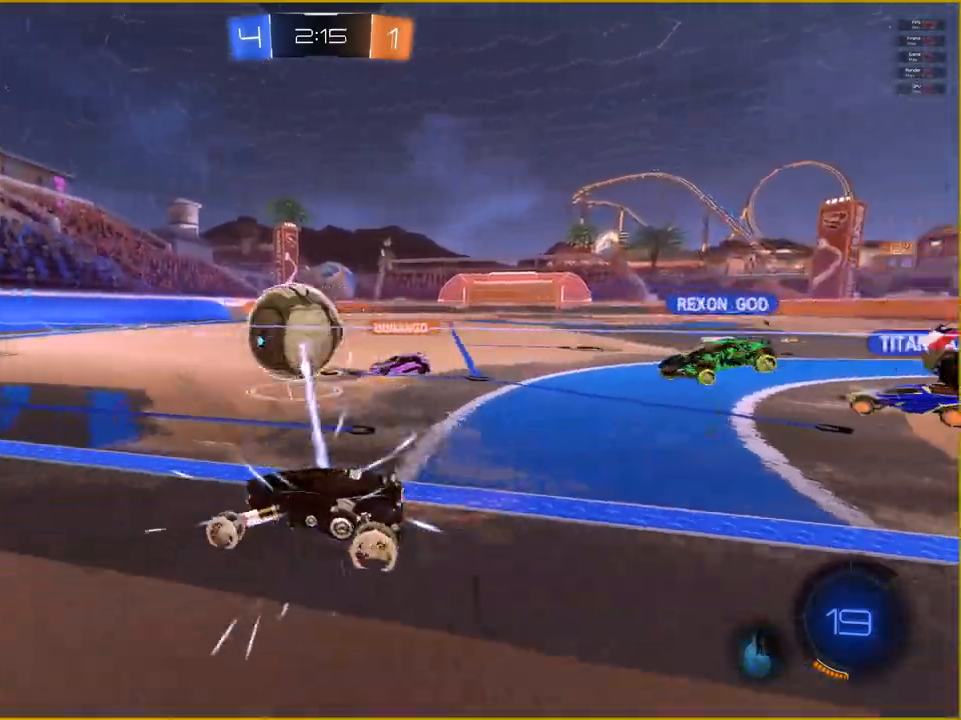
{"buttons": ["R2"], "left_stick": "center", "right_stick": "center", "events": [[67, "left_stick", "center"], [117, "left_stick", "left"], [383, "left_stick", "center"]]}
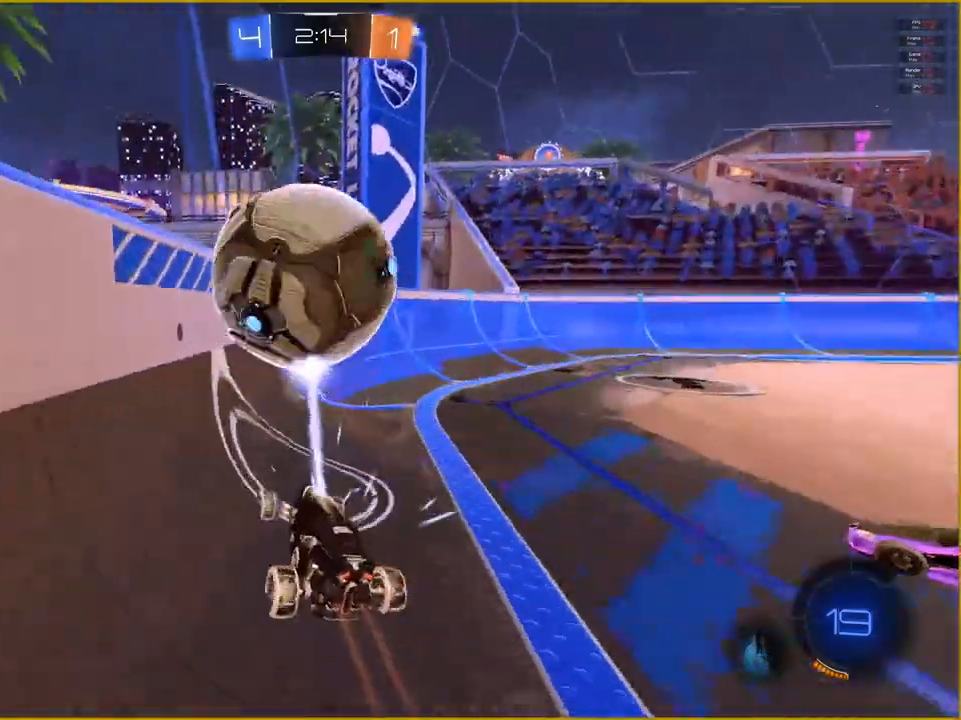
{"buttons": ["R2"], "left_stick": "center", "right_stick": "center", "events": []}
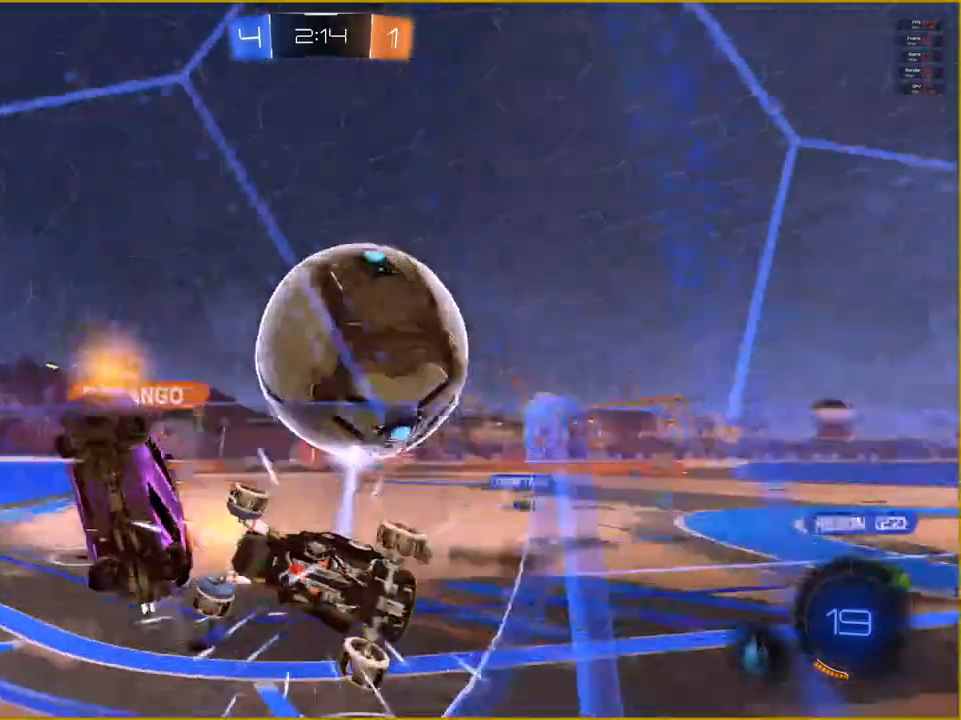
{"buttons": ["R2"], "left_stick": "right", "right_stick": "center", "events": [[117, "left_stick", "right"]]}
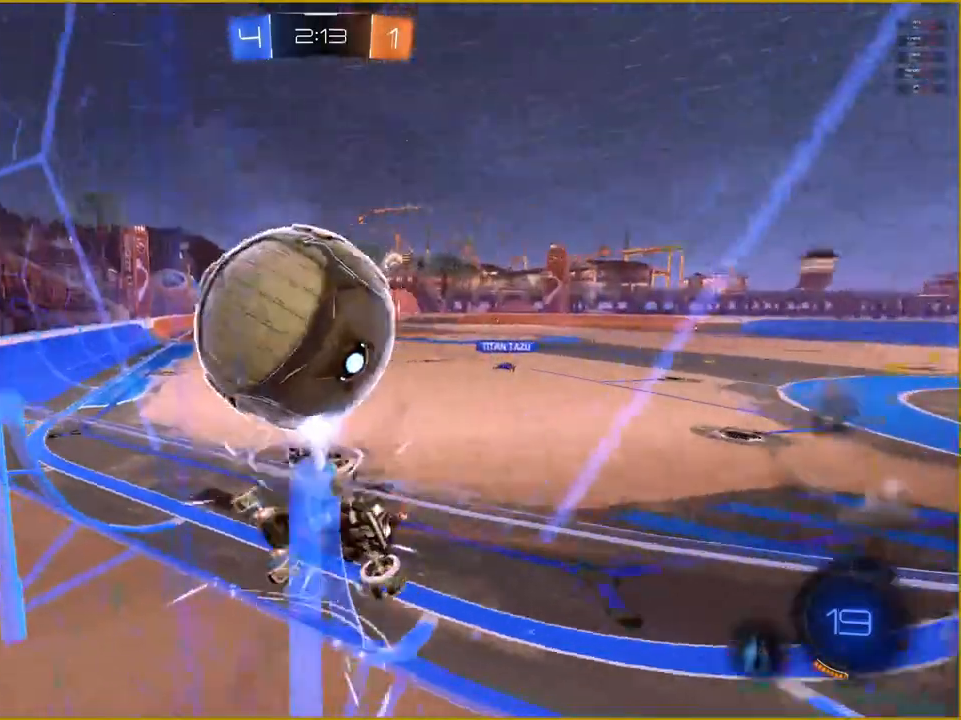
{"buttons": ["R1", "R2"], "left_stick": "center", "right_stick": "center", "events": [[83, "left_stick", "center"], [150, "left_stick", "left"], [200, "left_stick", "center"], [433, "R1", "down"]]}
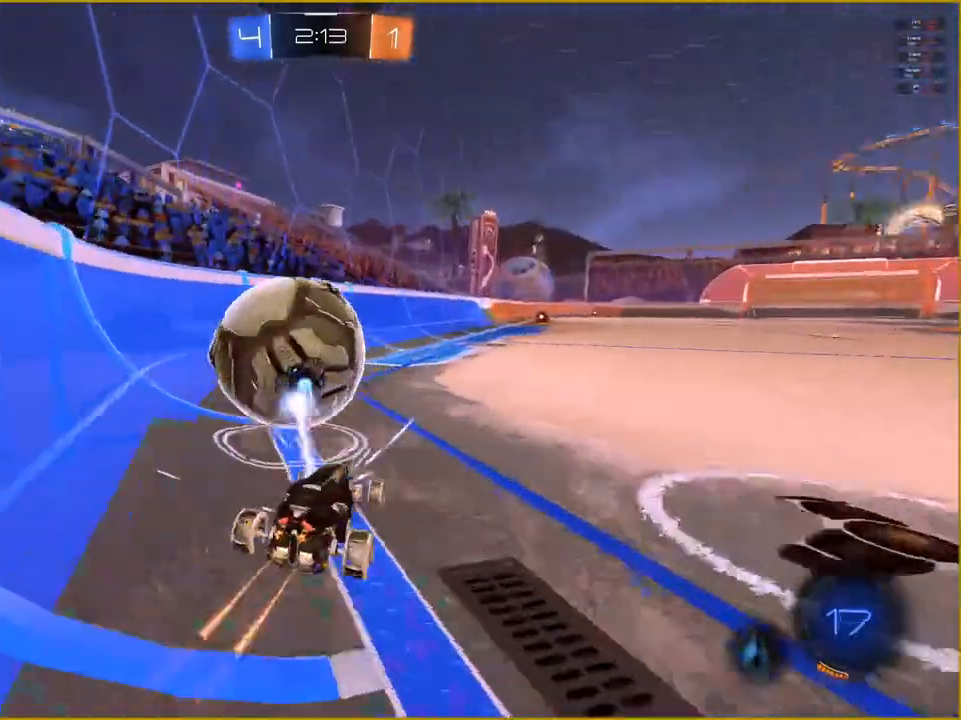
{"buttons": ["R1", "R2"], "left_stick": "center", "right_stick": "center", "events": []}
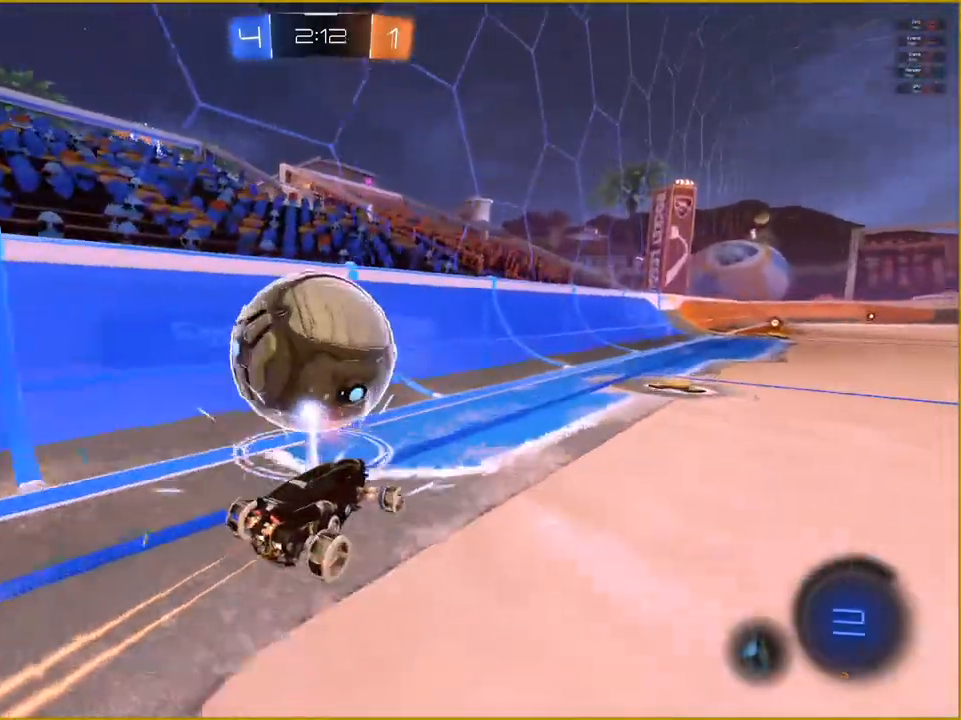
{"buttons": ["R1", "R2"], "left_stick": "center", "right_stick": "center", "events": [[150, "left_stick", "right"], [350, "left_stick", "center"]]}
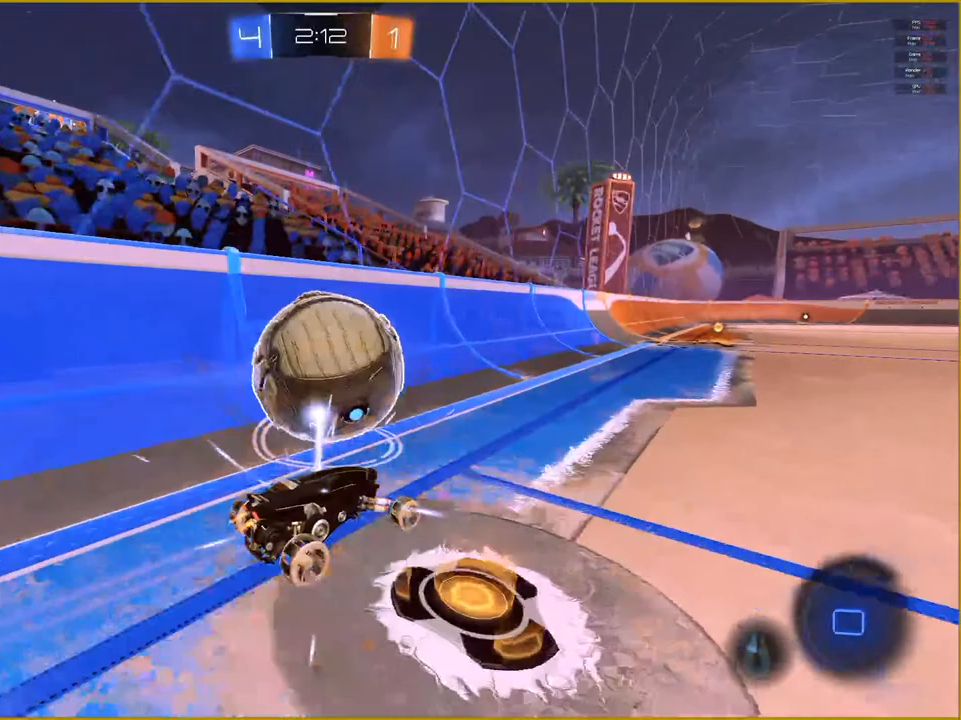
{"buttons": ["R2"], "left_stick": "center", "right_stick": "center", "events": [[150, "left_stick", "left"], [267, "left_stick", "center"], [450, "R1", "up"]]}
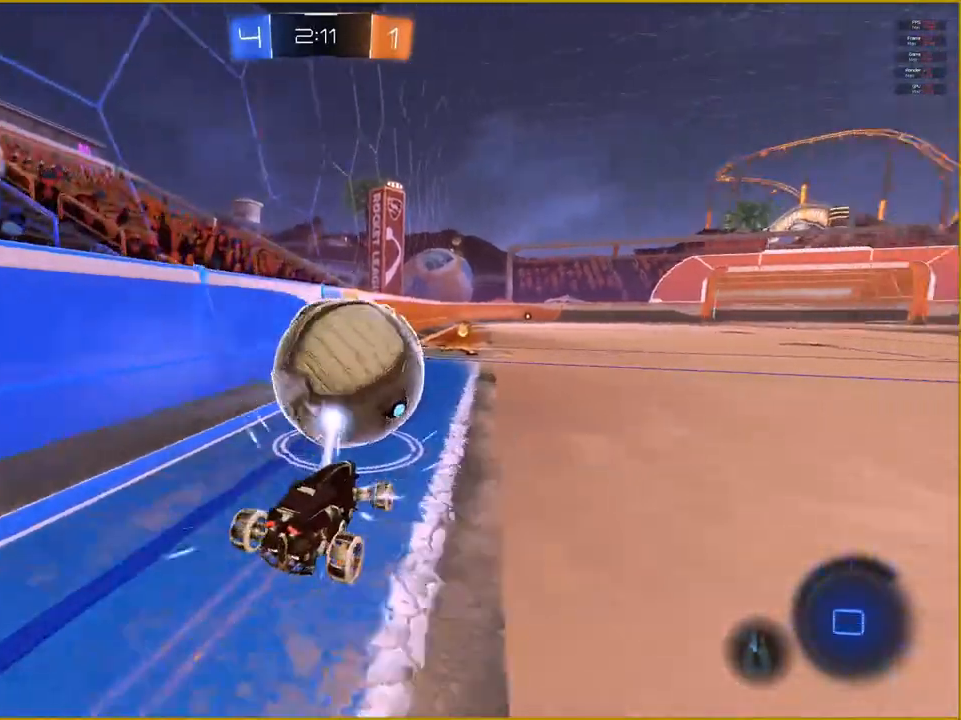
{"buttons": ["R2"], "left_stick": "center", "right_stick": "center", "events": [[317, "left_stick", "left"], [400, "left_stick", "center"]]}